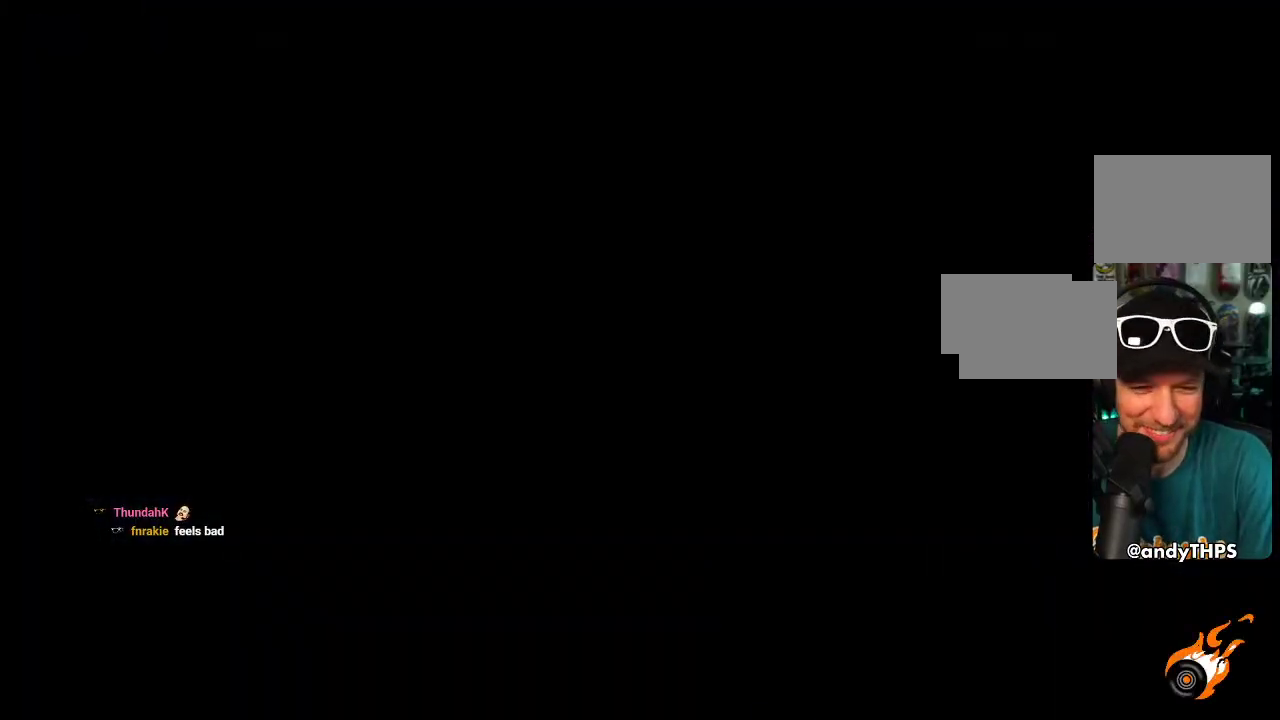
Gameplay with a controller (PlayStation layout); each line is a JSON object with the inputs held at the frame after it. "events" lists button and stick changes between this image and that frame as [ms after this image, input, new state], when the widget could be followed in between. Not read: DPAD_LEFT L1 L3 R3.
{"buttons": ["CROSS", "DPAD_DOWN"], "left_stick": "center", "right_stick": "center", "events": [[83, "CROSS", "down"], [233, "DPAD_DOWN", "down"], [300, "DPAD_DOWN", "up"], [367, "DPAD_DOWN", "down"], [450, "DPAD_DOWN", "up"], [500, "DPAD_DOWN", "down"]]}
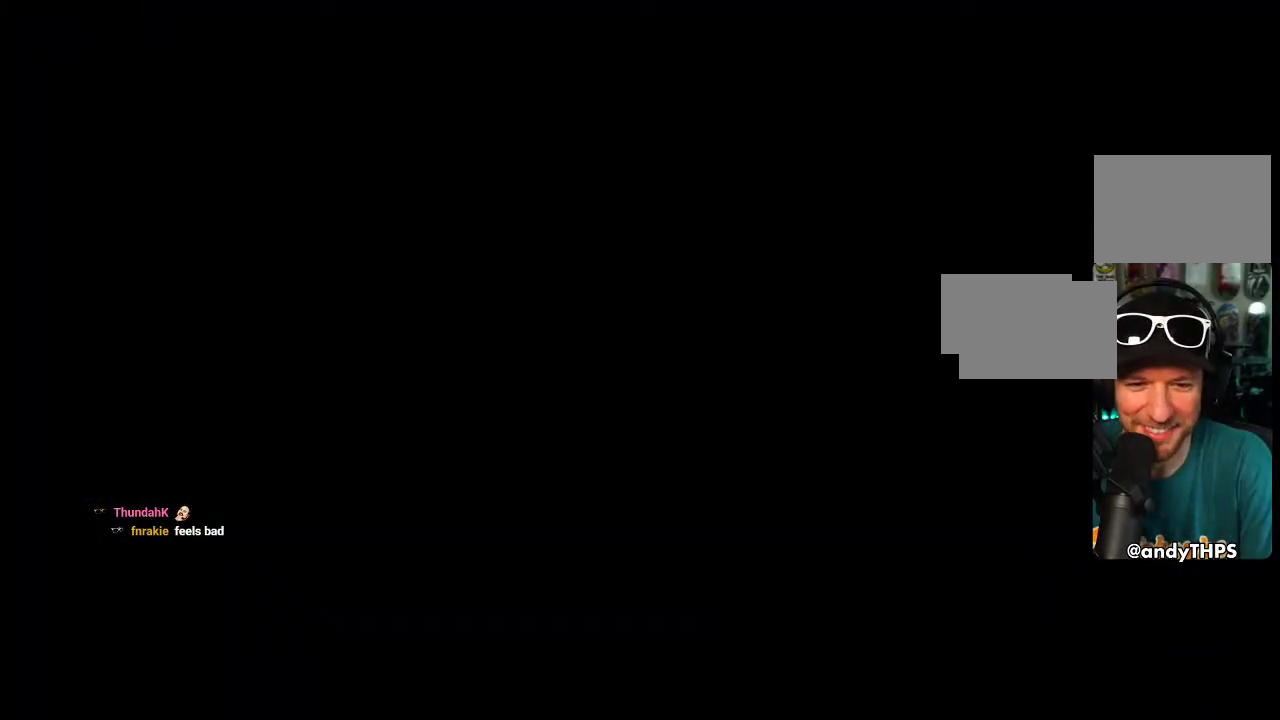
{"buttons": ["CROSS"], "left_stick": "center", "right_stick": "center", "events": [[83, "DPAD_DOWN", "up"], [150, "DPAD_DOWN", "down"], [233, "DPAD_DOWN", "up"], [367, "DPAD_DOWN", "down"], [467, "DPAD_DOWN", "up"]]}
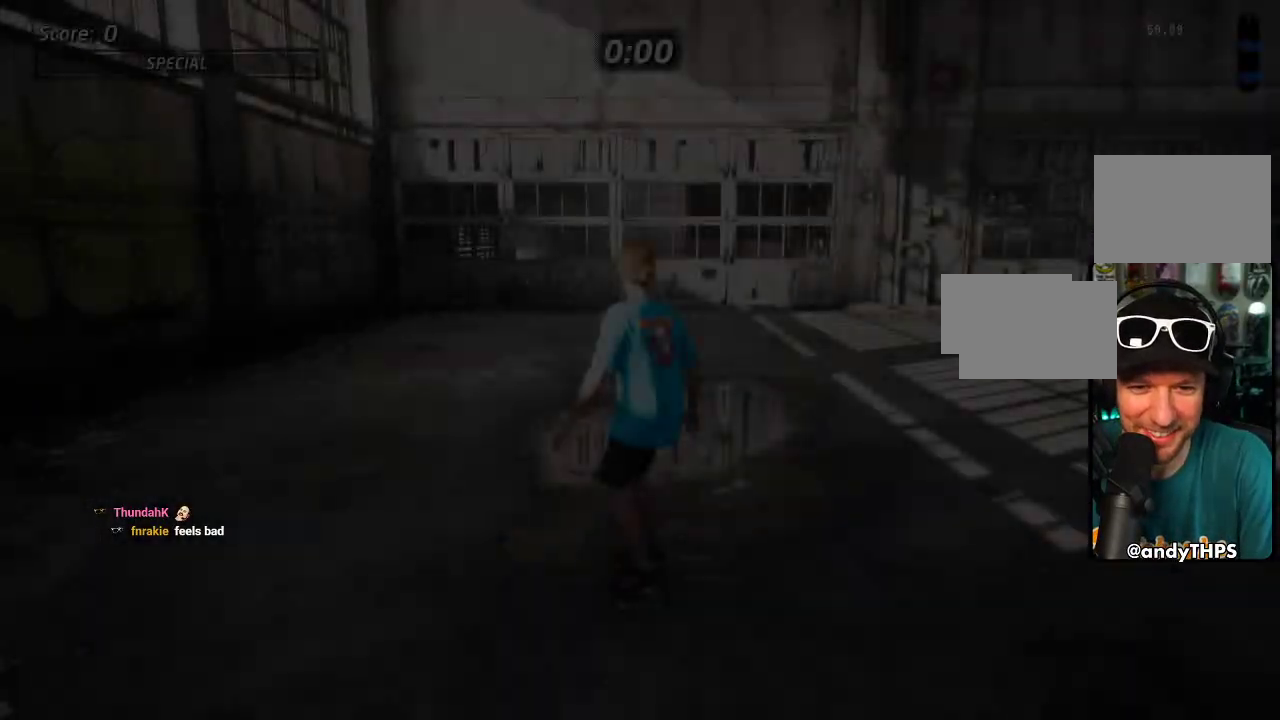
{"buttons": ["CROSS", "DPAD_DOWN"], "left_stick": "center", "right_stick": "center", "events": [[33, "DPAD_DOWN", "down"], [117, "DPAD_DOWN", "up"], [367, "DPAD_DOWN", "down"]]}
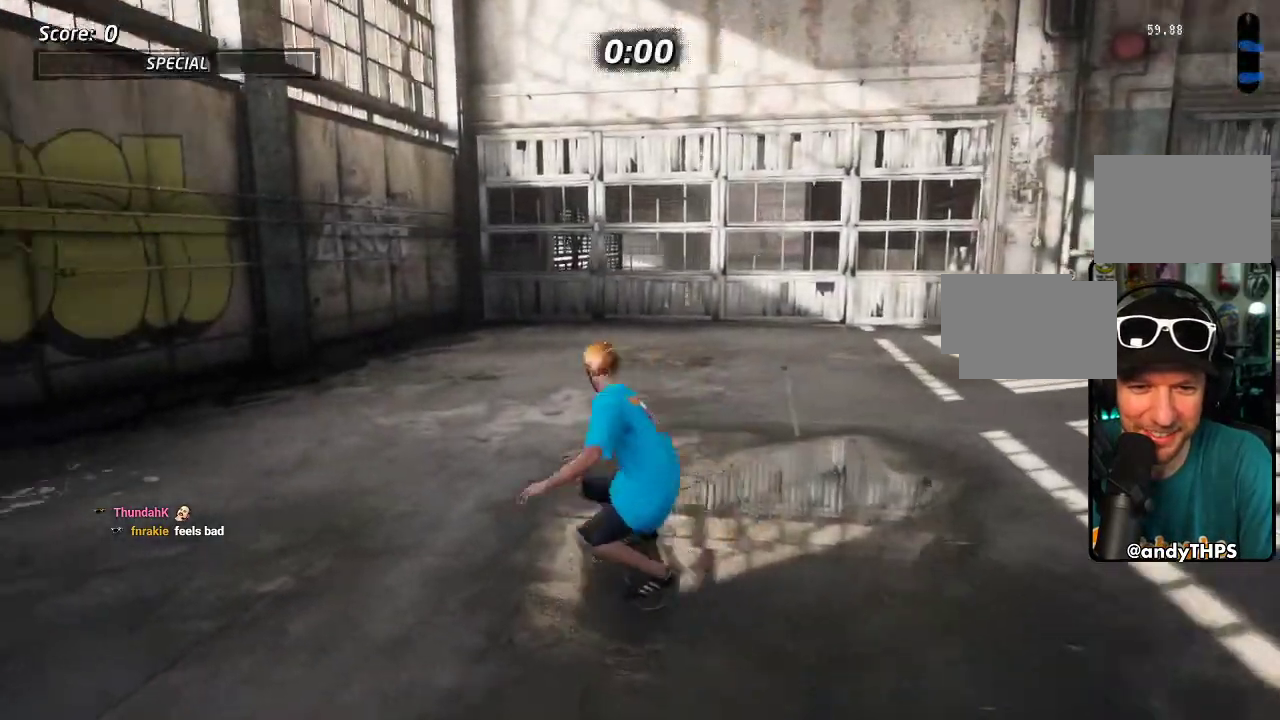
{"buttons": ["CROSS", "DPAD_RIGHT"], "left_stick": "center", "right_stick": "center", "events": [[83, "DPAD_DOWN", "up"], [333, "DPAD_RIGHT", "down"]]}
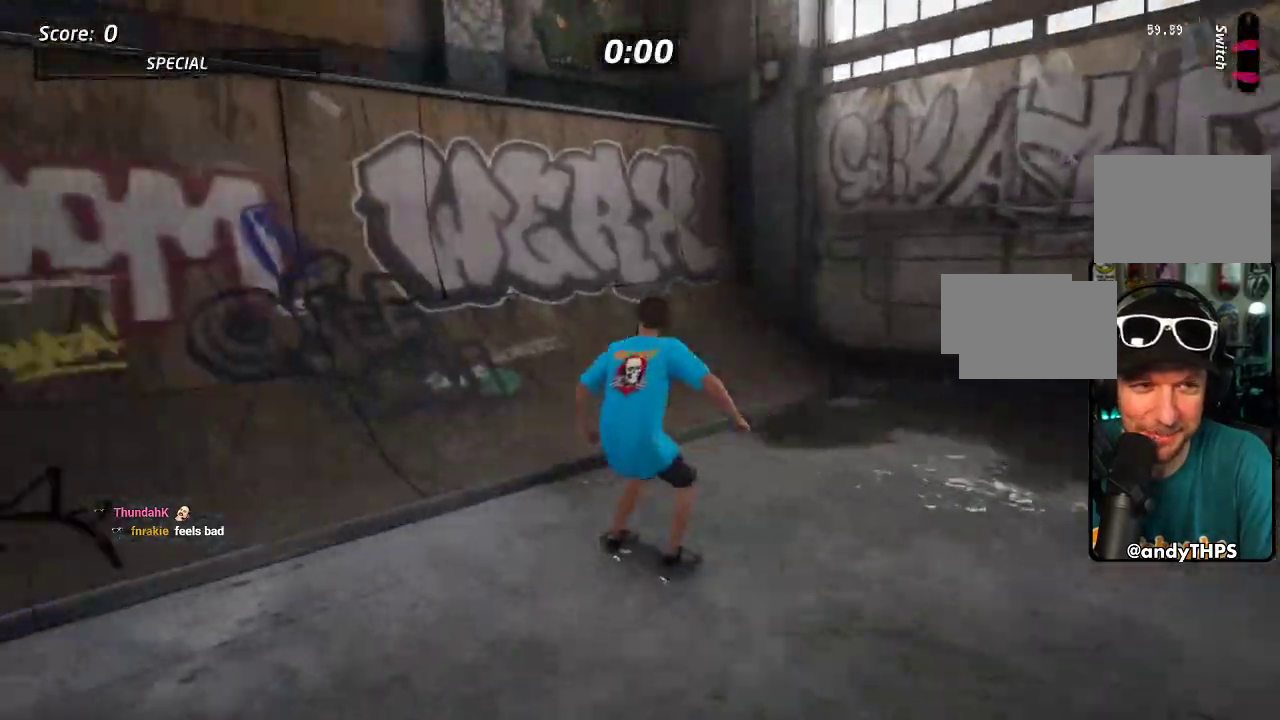
{"buttons": ["CROSS"], "left_stick": "center", "right_stick": "center", "events": [[17, "DPAD_RIGHT", "up"], [150, "DPAD_DOWN", "down"], [300, "DPAD_DOWN", "up"], [333, "CROSS", "up"], [333, "TRIANGLE", "down"], [467, "CROSS", "down"], [467, "TRIANGLE", "up"]]}
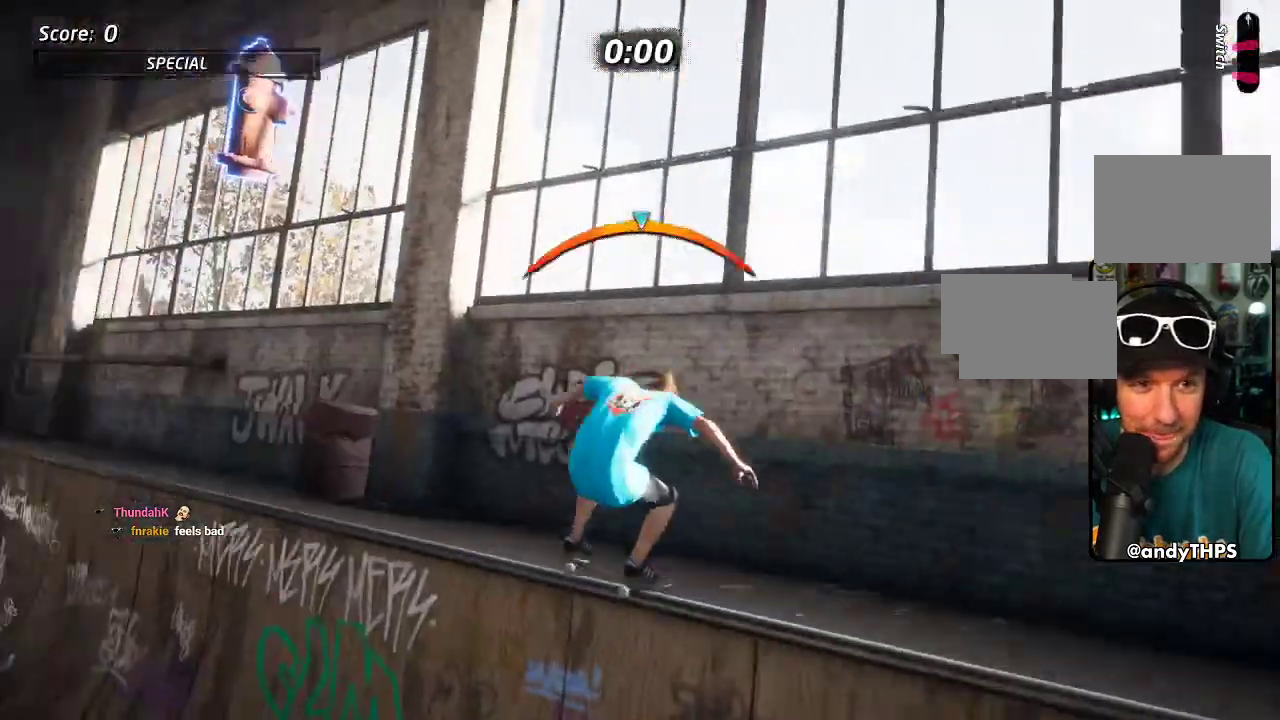
{"buttons": ["TRIANGLE"], "left_stick": "center", "right_stick": "center", "events": [[17, "CROSS", "up"], [83, "DPAD_UP", "down"], [167, "DPAD_UP", "up"], [233, "DPAD_UP", "down"], [317, "TRIANGLE", "down"], [350, "DPAD_UP", "up"]]}
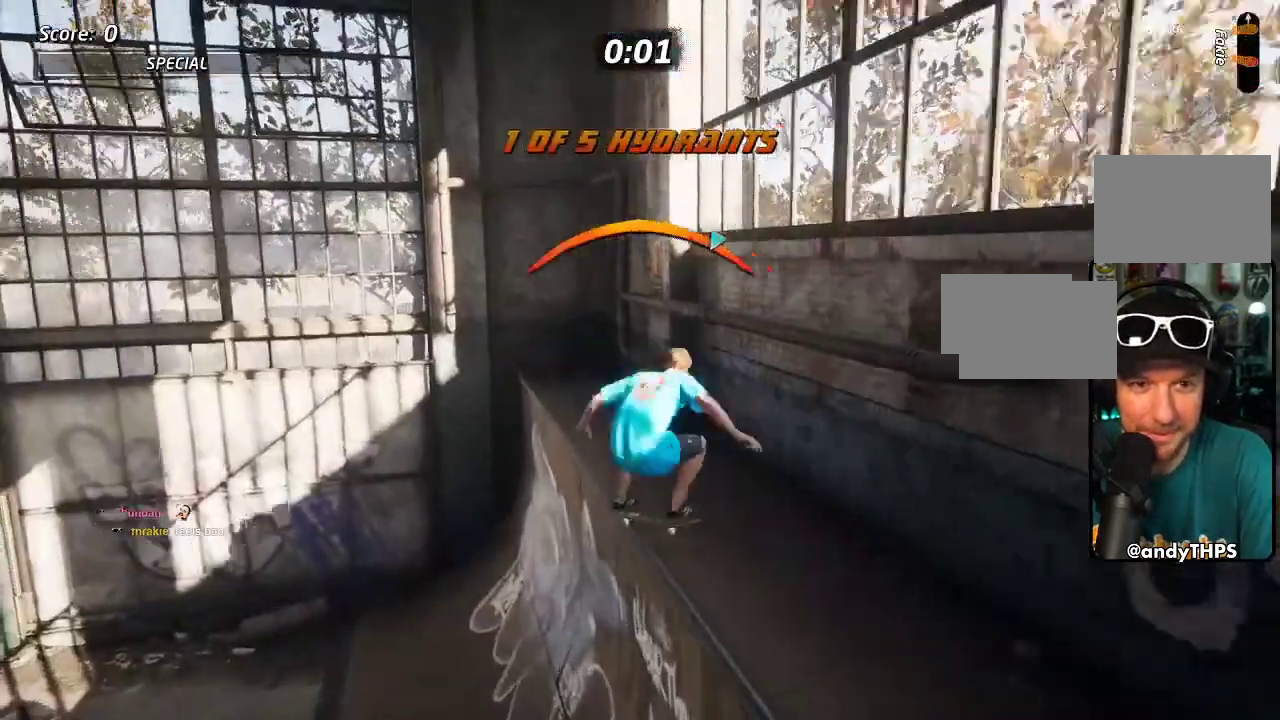
{"buttons": ["TRIANGLE"], "left_stick": "center", "right_stick": "center", "events": [[133, "DPAD_RIGHT", "down"], [217, "DPAD_RIGHT", "up"]]}
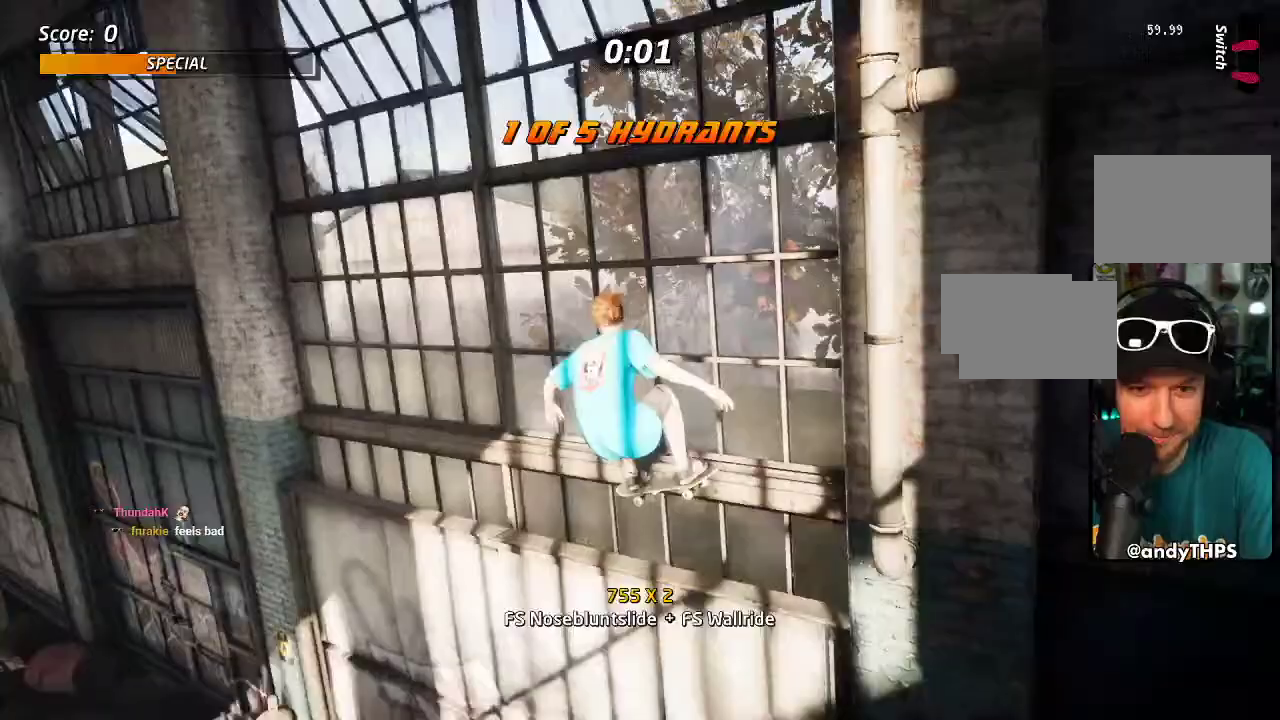
{"buttons": ["CROSS", "TRIANGLE"], "left_stick": "center", "right_stick": "center", "events": [[300, "CROSS", "down"]]}
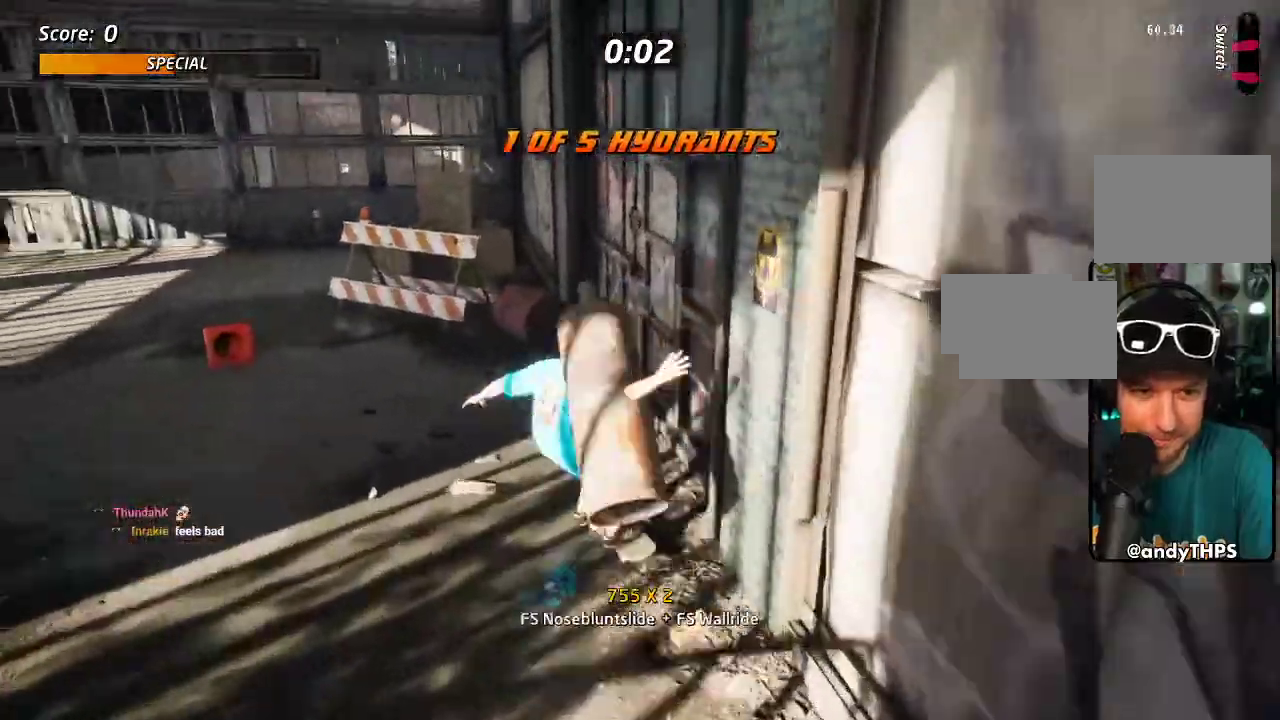
{"buttons": ["SQUARE", "DPAD_UP"], "left_stick": "center", "right_stick": "center", "events": [[100, "TRIANGLE", "up"], [267, "DPAD_RIGHT", "down"], [333, "DPAD_RIGHT", "up"], [467, "CROSS", "up"], [467, "DPAD_UP", "down"], [467, "SQUARE", "down"]]}
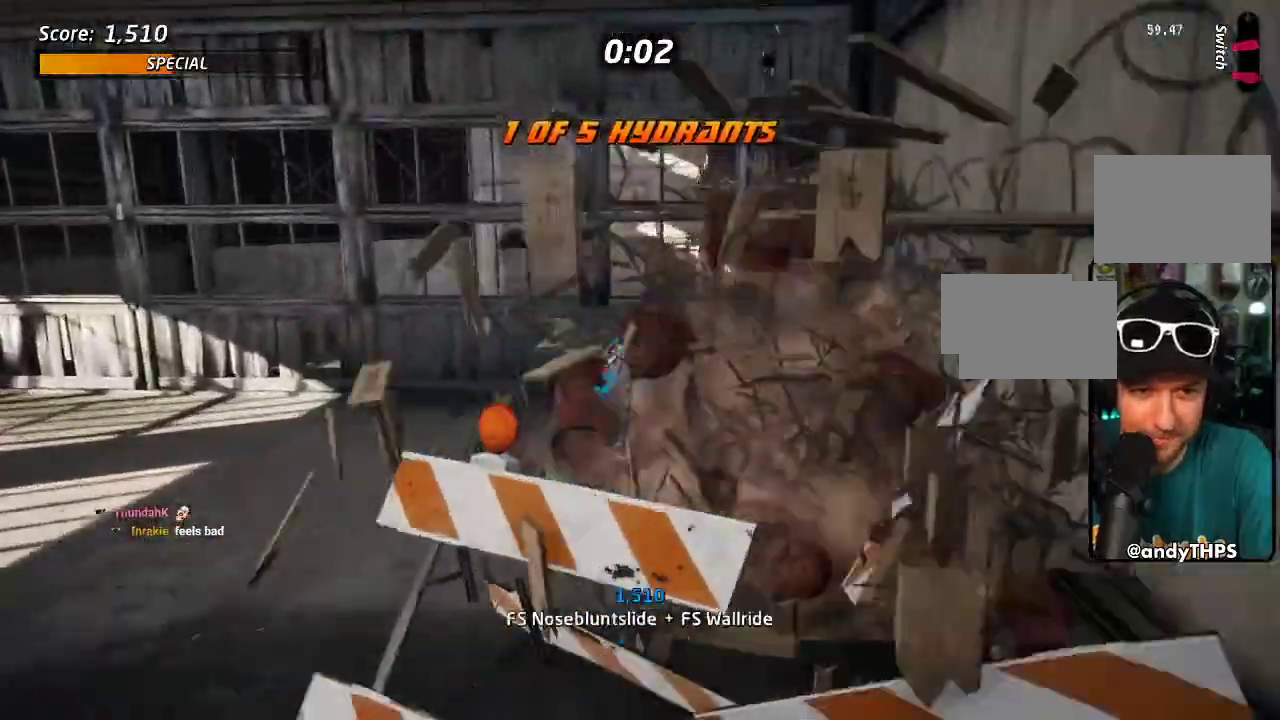
{"buttons": ["CROSS", "DPAD_UP"], "left_stick": "center", "right_stick": "center", "events": [[33, "SQUARE", "up"], [83, "SQUARE", "down"], [250, "SQUARE", "up"], [317, "CROSS", "down"]]}
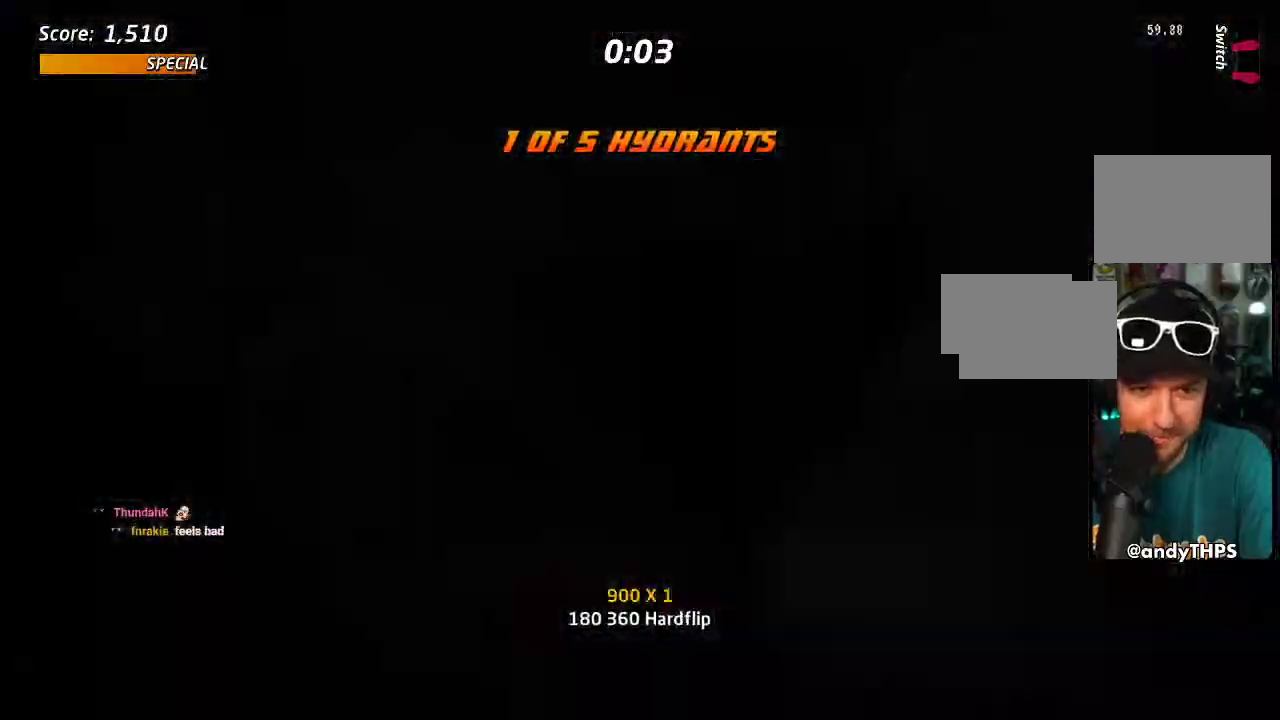
{"buttons": ["CROSS"], "left_stick": "center", "right_stick": "center", "events": [[17, "DPAD_UP", "up"]]}
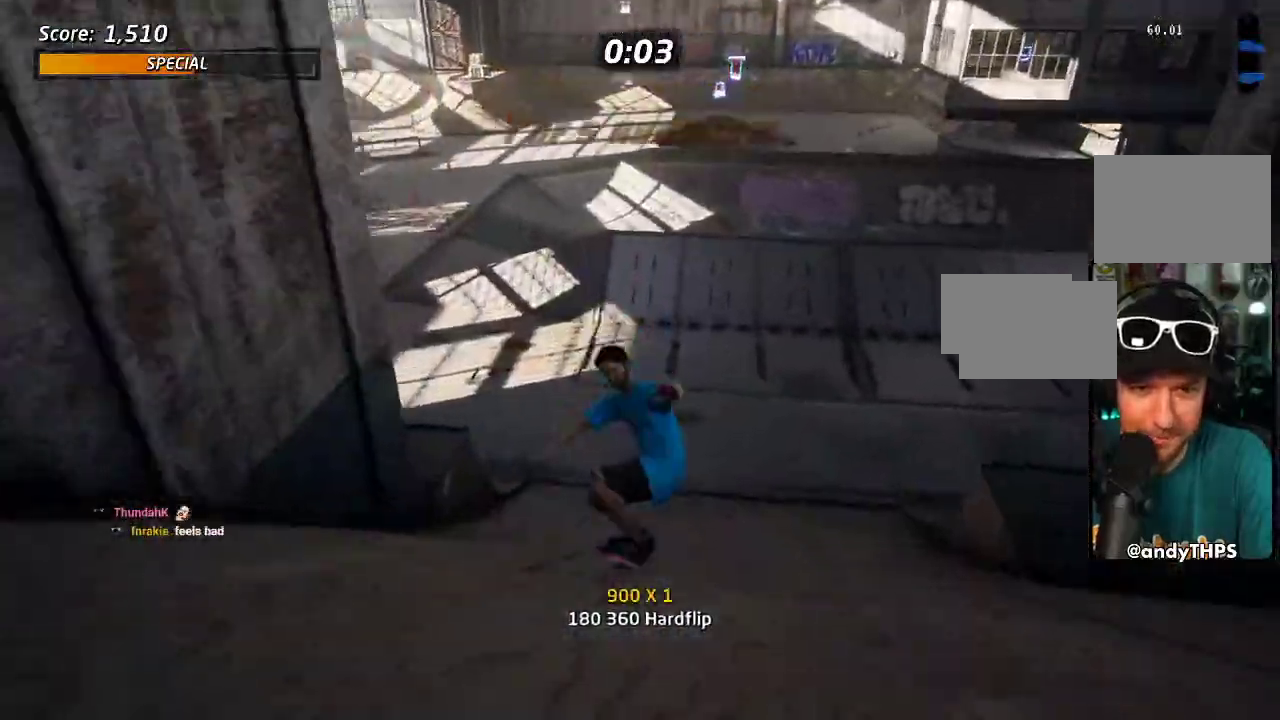
{"buttons": ["CROSS"], "left_stick": "center", "right_stick": "center", "events": []}
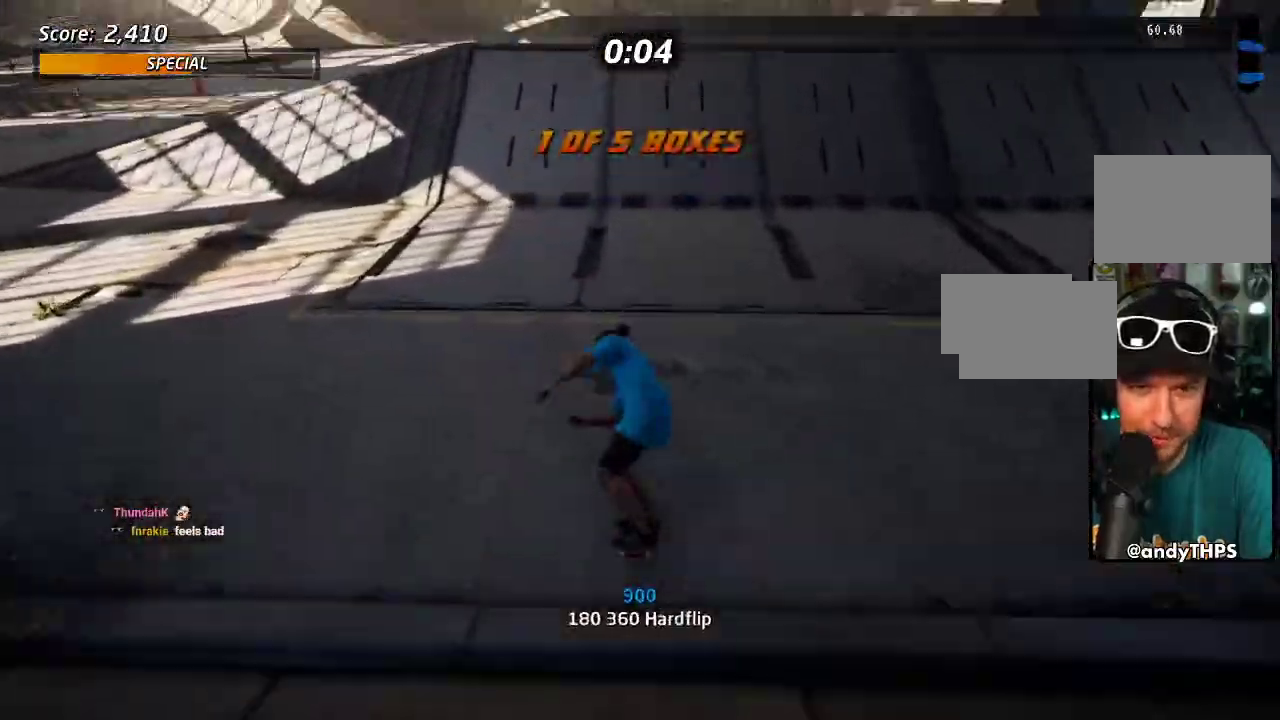
{"buttons": ["CROSS"], "left_stick": "center", "right_stick": "center", "events": []}
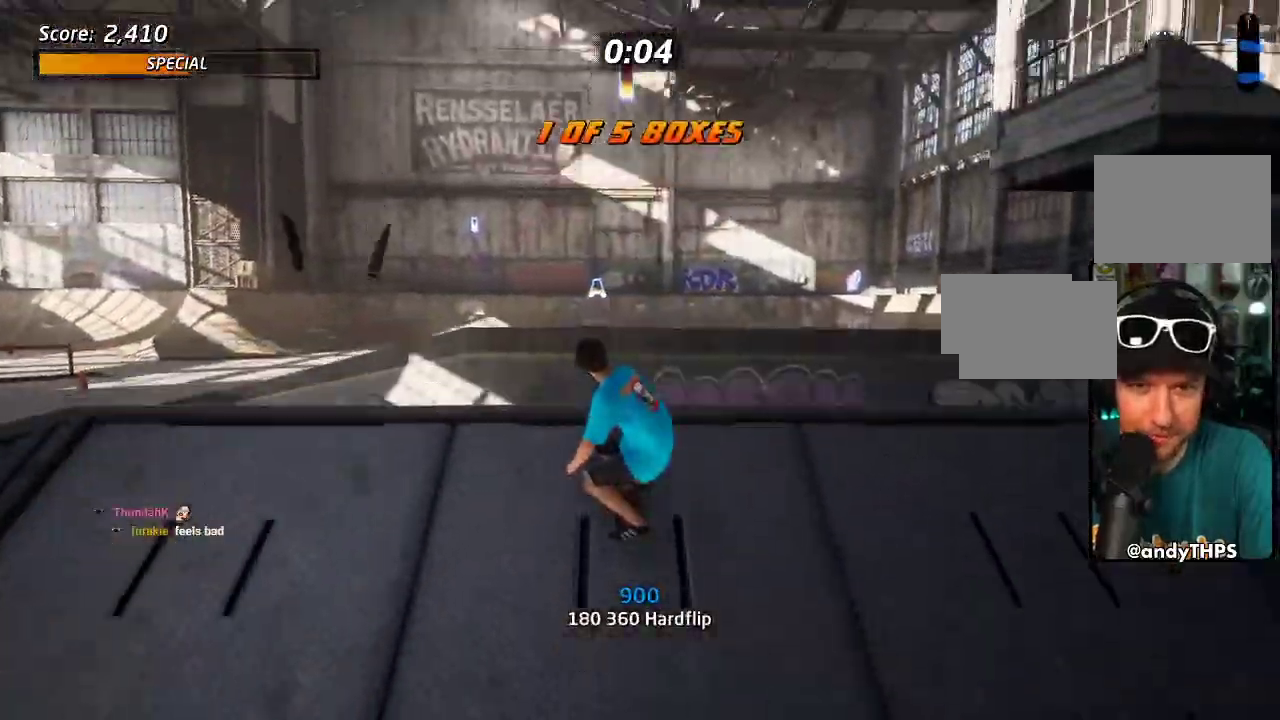
{"buttons": [], "left_stick": "center", "right_stick": "center", "events": [[183, "SQUARE", "down"], [200, "CROSS", "up"], [233, "DPAD_UP", "down"], [267, "SQUARE", "up"], [333, "DPAD_UP", "up"], [333, "SQUARE", "down"], [500, "SQUARE", "up"]]}
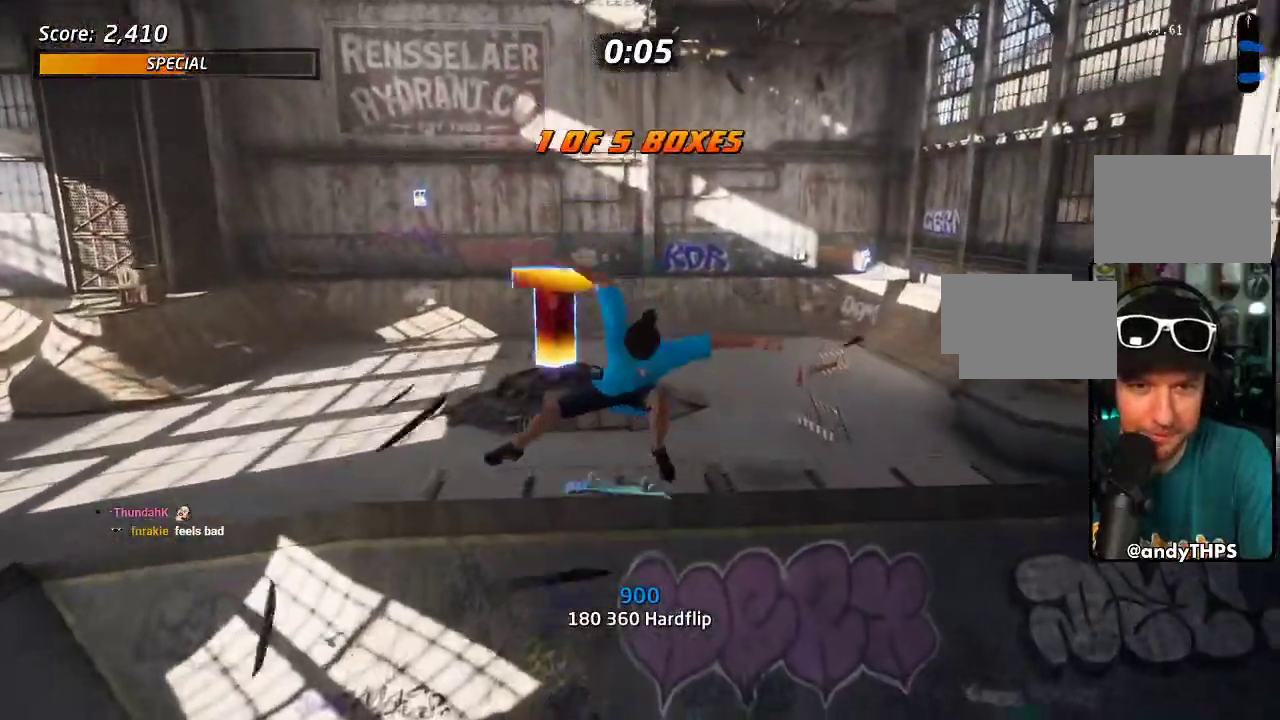
{"buttons": ["CROSS"], "left_stick": "center", "right_stick": "center", "events": [[33, "CROSS", "down"]]}
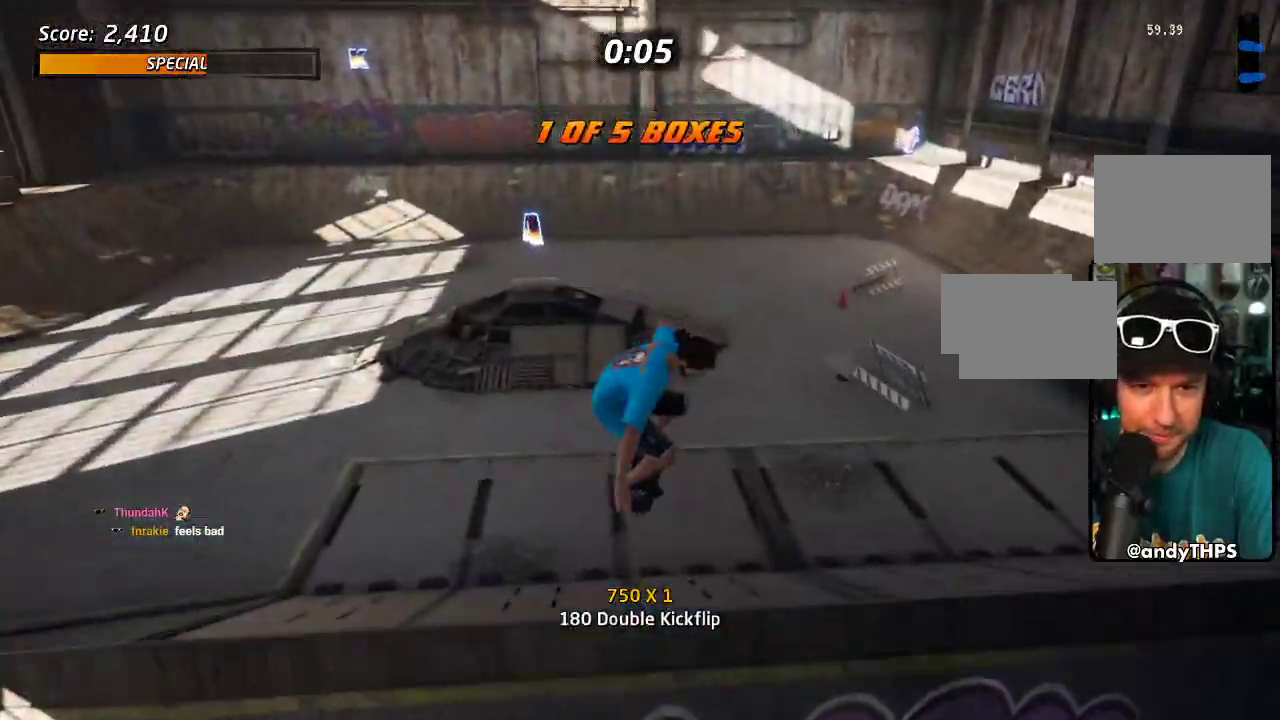
{"buttons": ["CROSS", "DPAD_DOWN"], "left_stick": "center", "right_stick": "center", "events": [[150, "DPAD_UP", "down"], [250, "DPAD_UP", "up"], [300, "DPAD_UP", "down"], [450, "DPAD_DOWN", "down"], [450, "DPAD_UP", "up"]]}
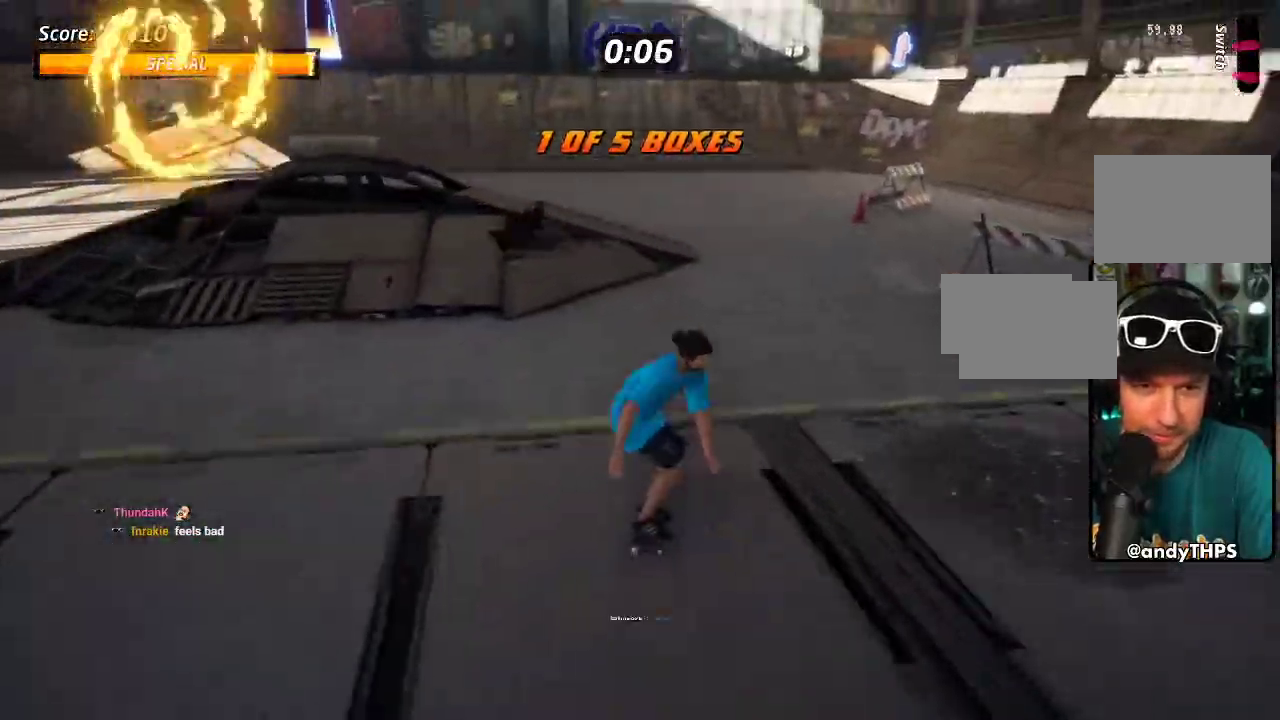
{"buttons": [], "left_stick": "center", "right_stick": "center", "events": [[17, "DPAD_DOWN", "up"], [33, "DPAD_UP", "down"], [283, "CROSS", "up"], [283, "DPAD_UP", "up"]]}
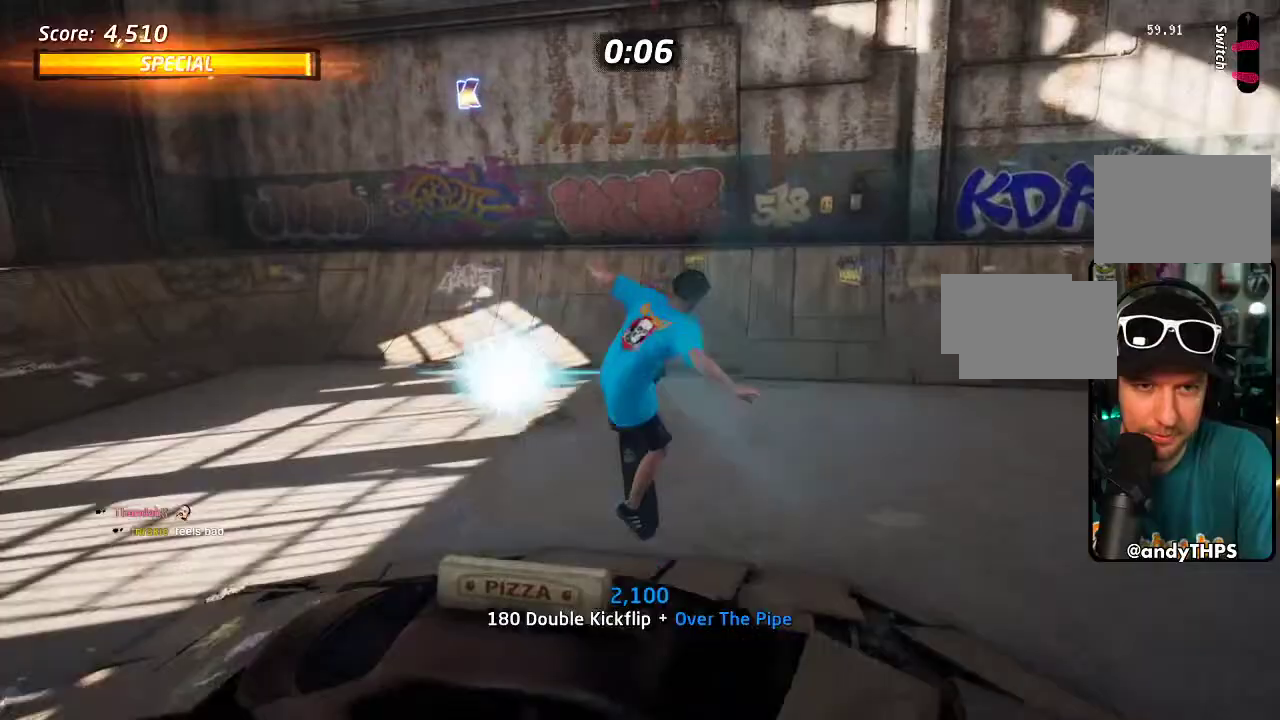
{"buttons": ["CROSS"], "left_stick": "center", "right_stick": "center", "events": [[367, "CROSS", "down"]]}
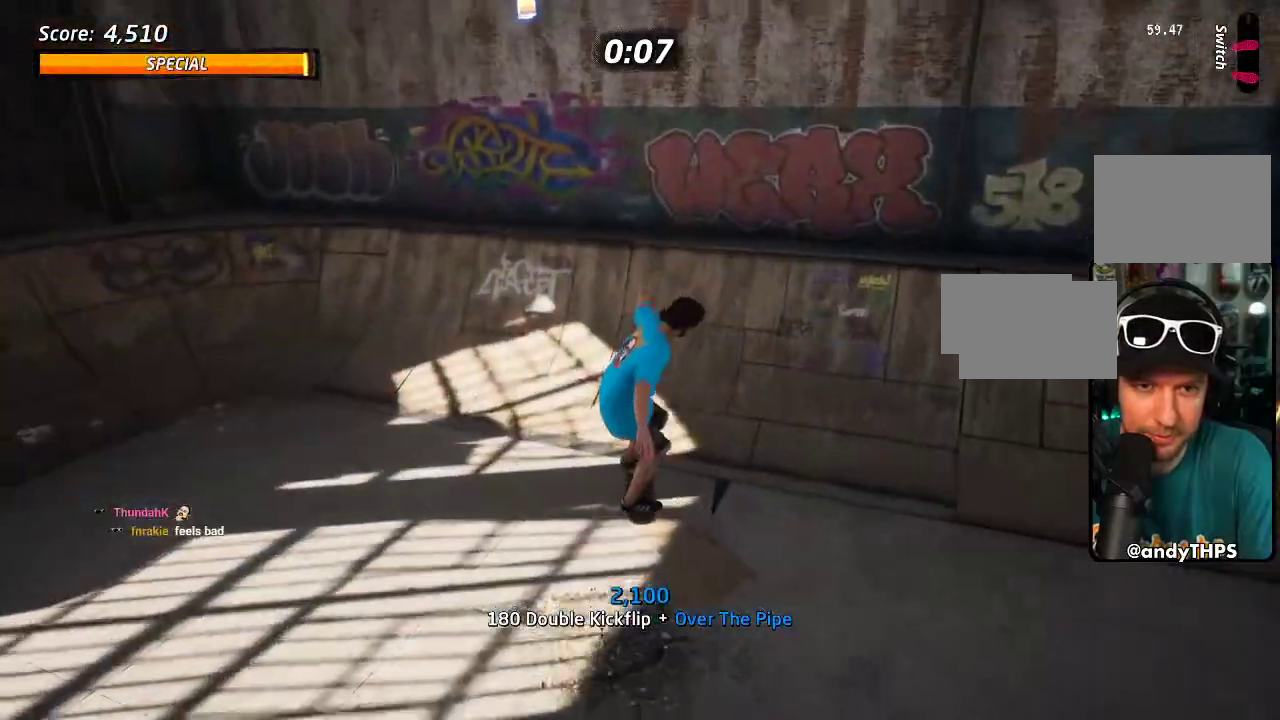
{"buttons": ["CROSS"], "left_stick": "center", "right_stick": "center", "events": [[400, "DPAD_RIGHT", "down"], [483, "DPAD_RIGHT", "up"]]}
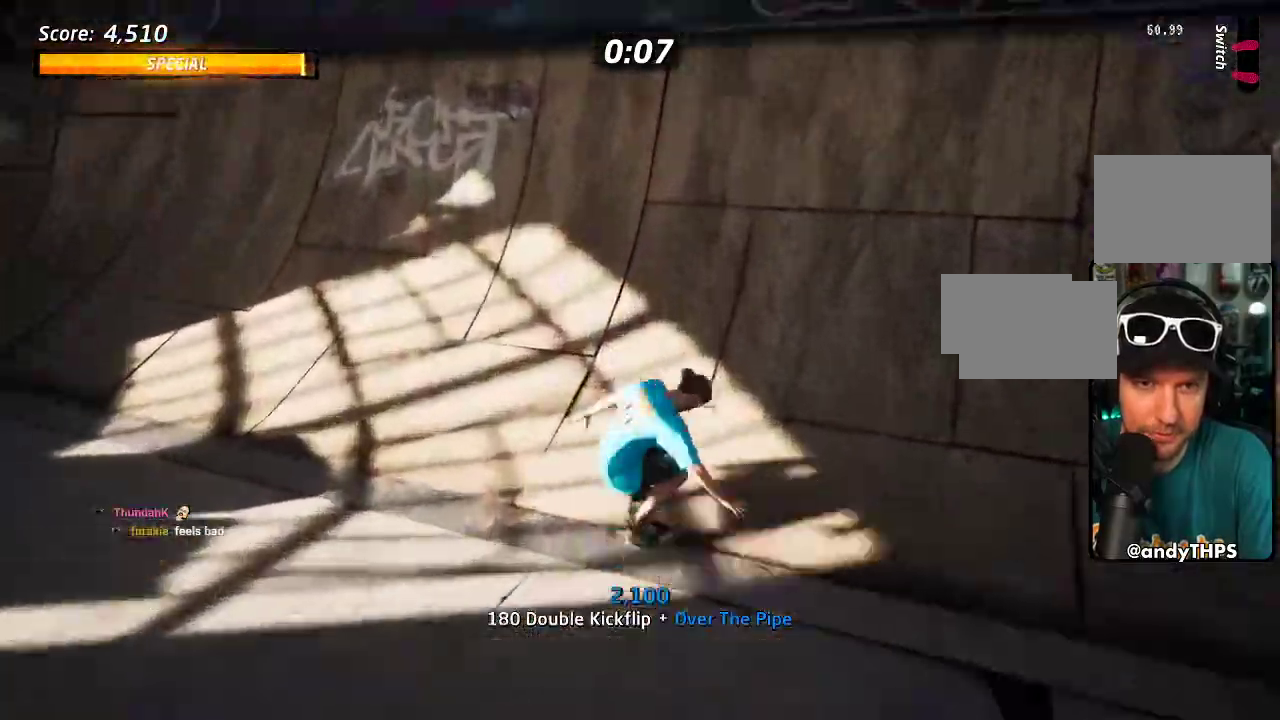
{"buttons": ["CROSS", "SQUARE"], "left_stick": "center", "right_stick": "center", "events": [[367, "SQUARE", "down"], [433, "SQUARE", "up"], [500, "SQUARE", "down"]]}
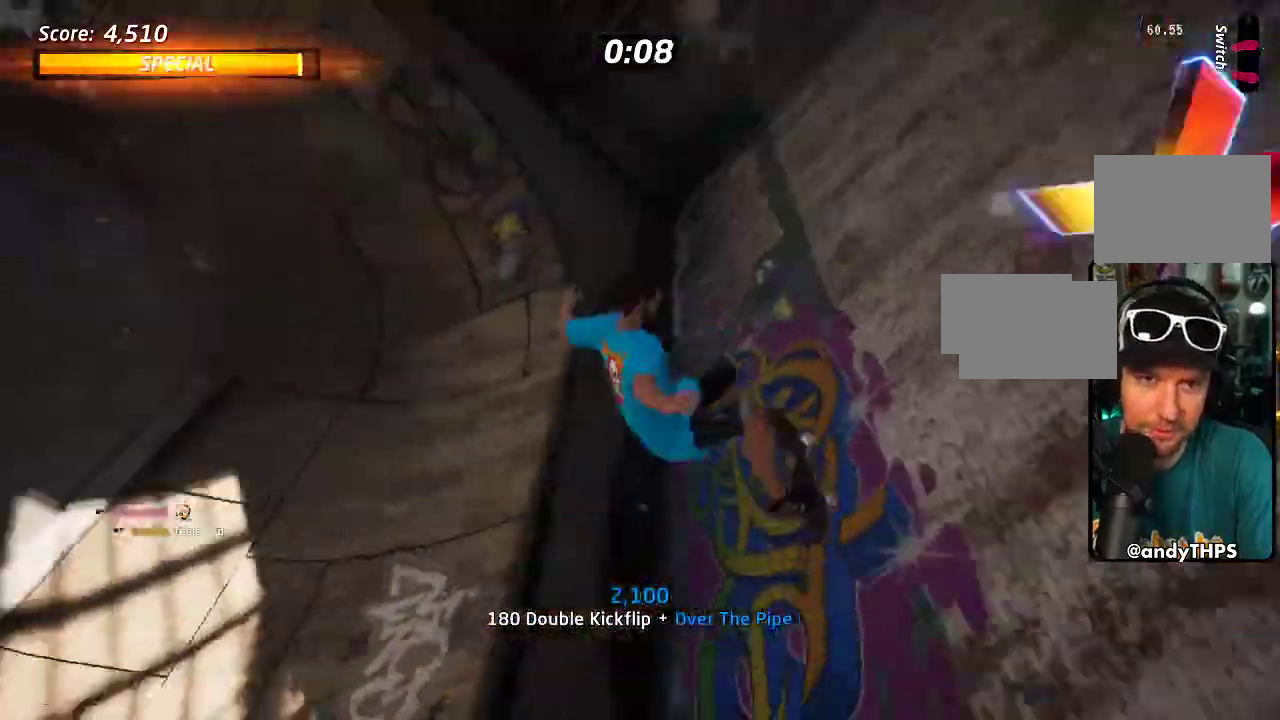
{"buttons": ["CROSS"], "left_stick": "center", "right_stick": "center", "events": [[100, "SQUARE", "up"], [167, "R2", "down"], [417, "R2", "up"]]}
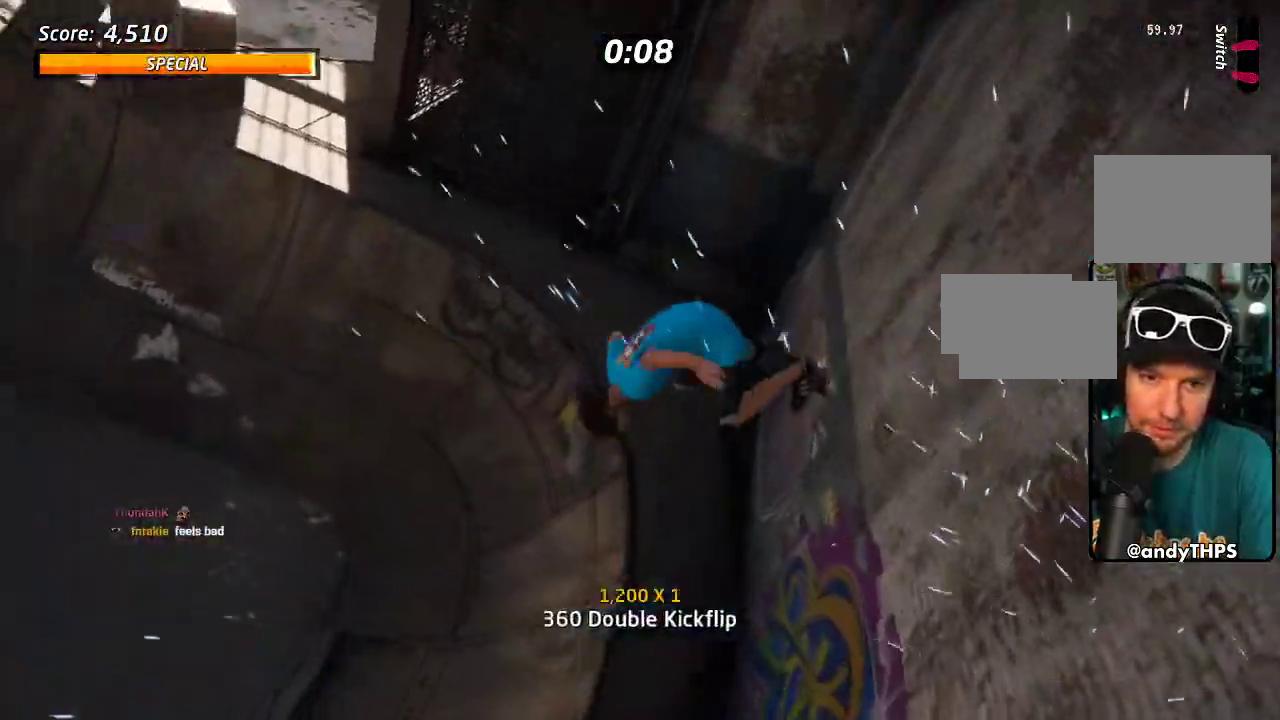
{"buttons": ["CROSS", "TRIANGLE"], "left_stick": "center", "right_stick": "center", "events": [[183, "TRIANGLE", "down"]]}
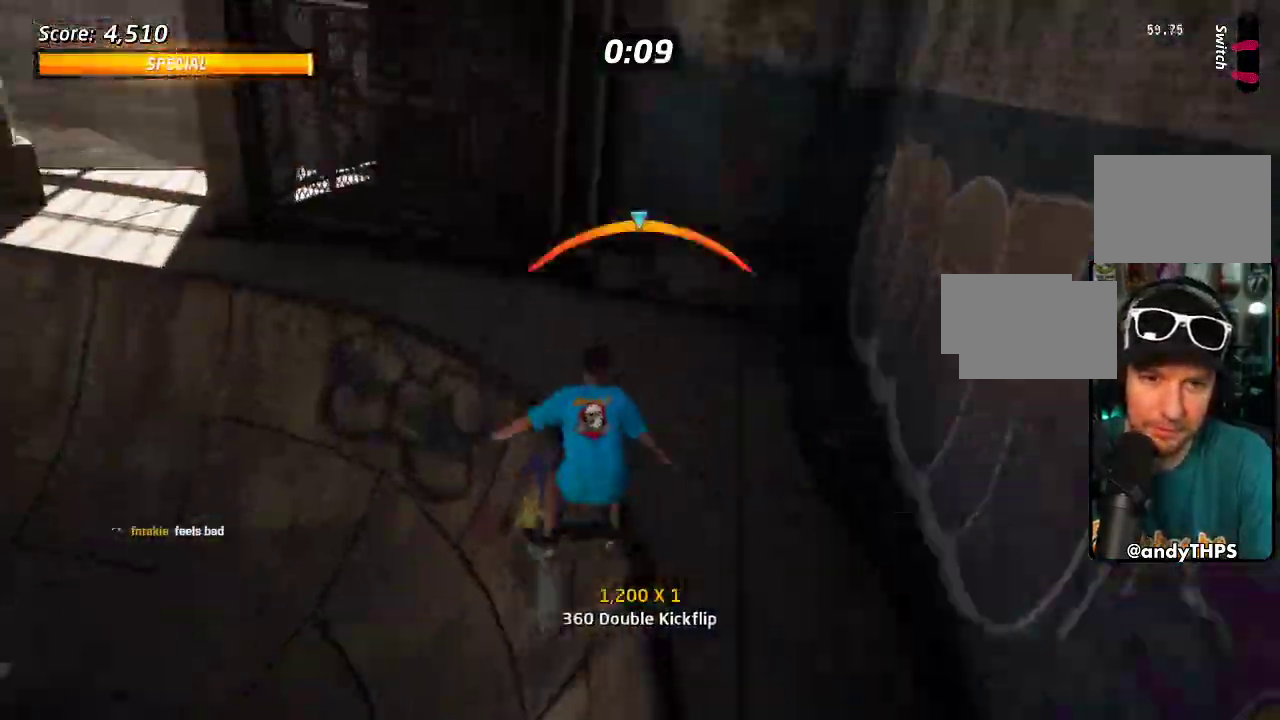
{"buttons": ["DPAD_DOWN", "DPAD_RIGHT"], "left_stick": "center", "right_stick": "center", "events": [[83, "TRIANGLE", "up"], [333, "DPAD_RIGHT", "down"], [400, "DPAD_DOWN", "down"], [417, "CROSS", "up"]]}
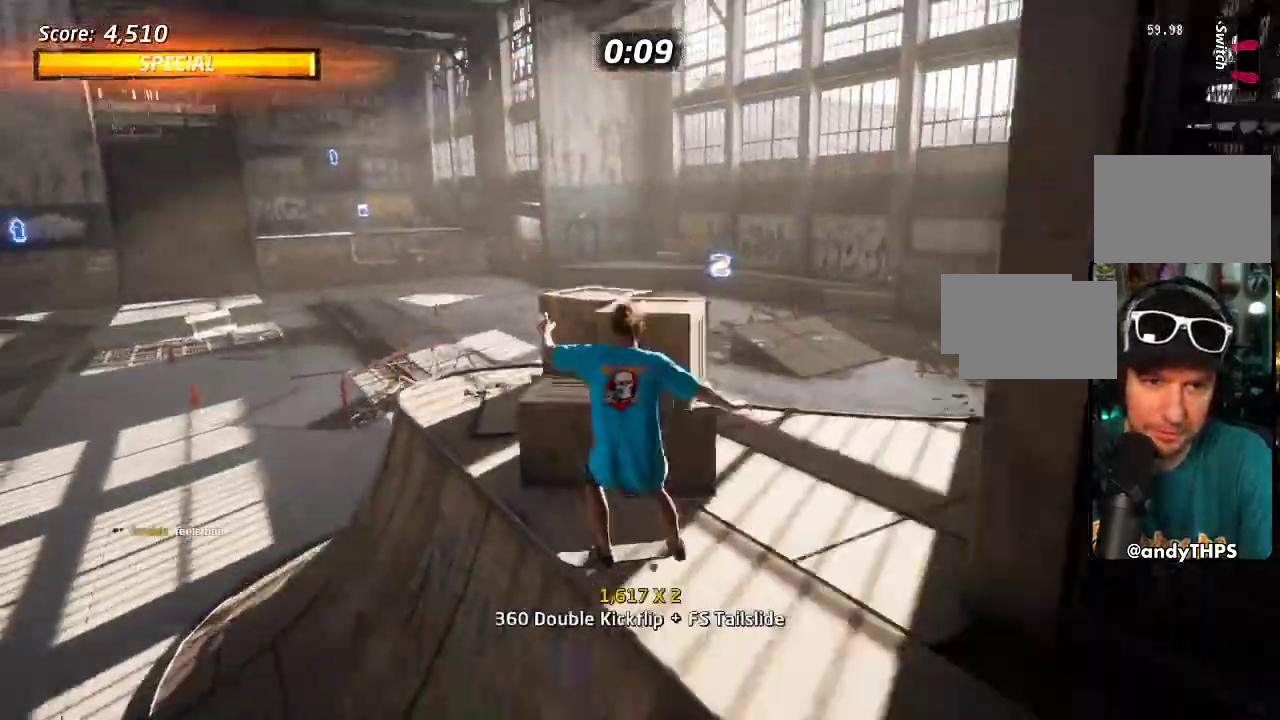
{"buttons": [], "left_stick": "center", "right_stick": "center", "events": [[17, "DPAD_DOWN", "up"], [100, "DPAD_RIGHT", "up"]]}
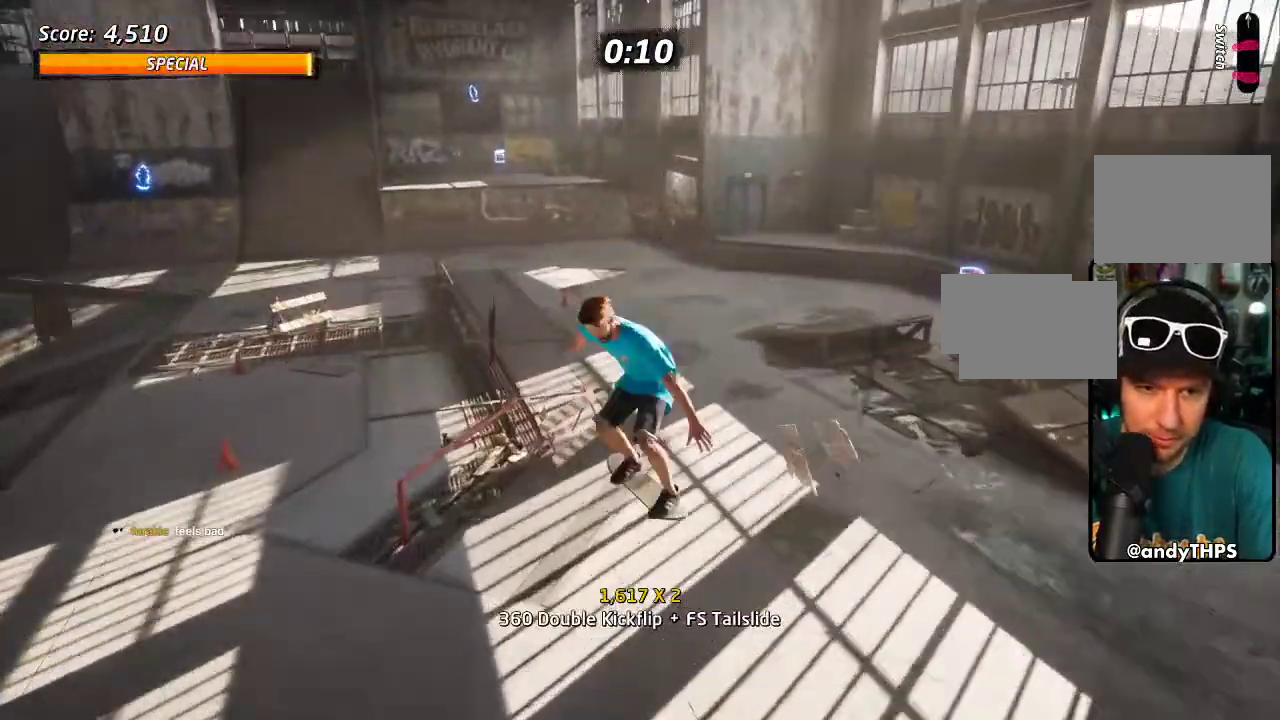
{"buttons": [], "left_stick": "center", "right_stick": "center", "events": [[333, "DPAD_DOWN", "down"], [400, "CROSS", "down"], [400, "DPAD_DOWN", "up"], [500, "CROSS", "up"]]}
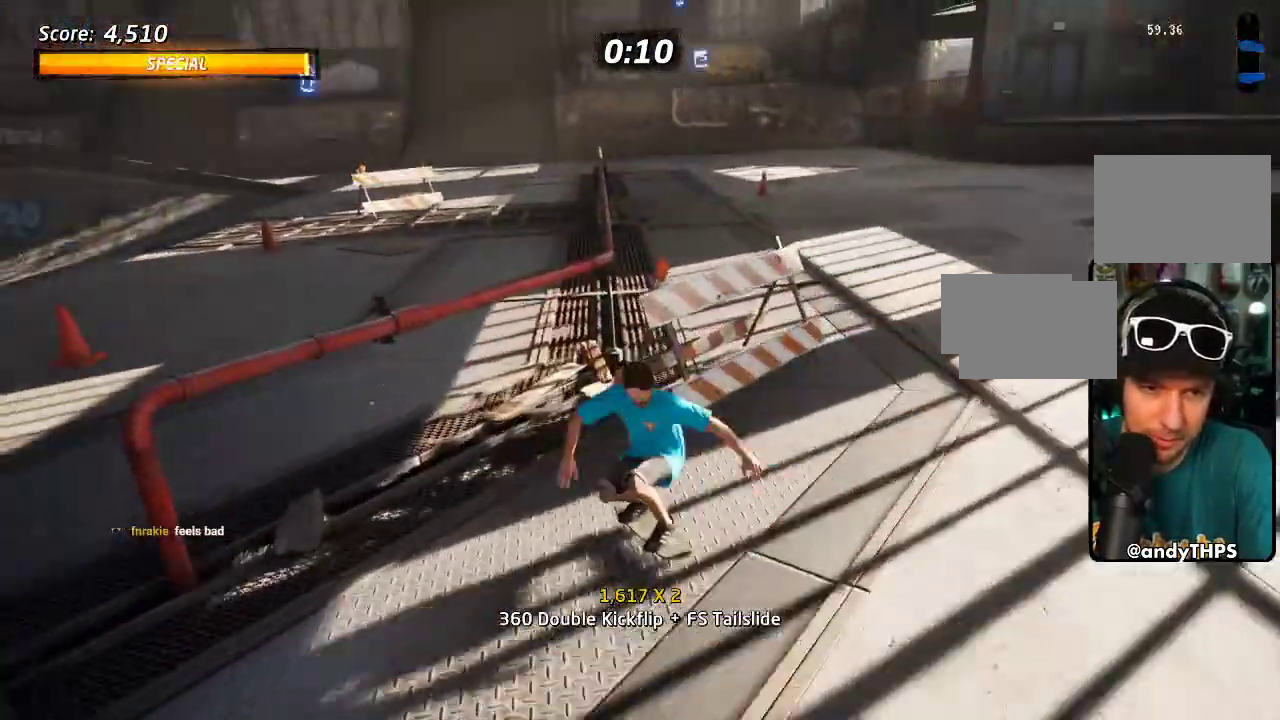
{"buttons": ["TRIANGLE"], "left_stick": "center", "right_stick": "center", "events": [[100, "TRIANGLE", "down"]]}